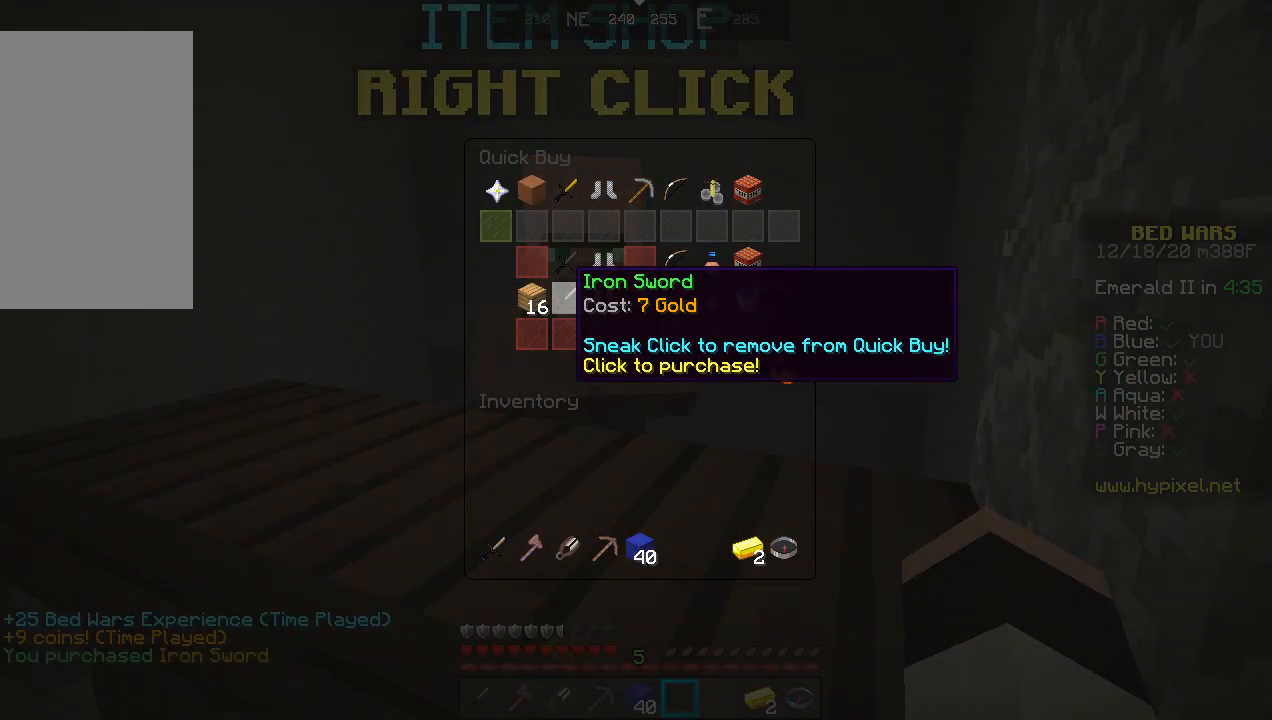
Gameplay with keyboard and mouse; each line is a JSON object with the keys and mouse buttons held at the frame after it. "events" lists presses ("down") and releases ("up") of "a", "d", "s", "space", "w", "mouse_left" and "mouse_right" between this image and that frame as [ms after this image, input, new state], when the widget could be followed in between. "mouse_left", "mouse_right" = the "left", "right" buttons of the "mouse" list. No other keys are recorded. Fast repeated clicks can show as one long hold. Mouse movement is not recorded.
{"keys": [], "mouse": ["right"], "events": [[167, "w", "down"], [367, "mouse_right", "down"], [500, "w", "up"]]}
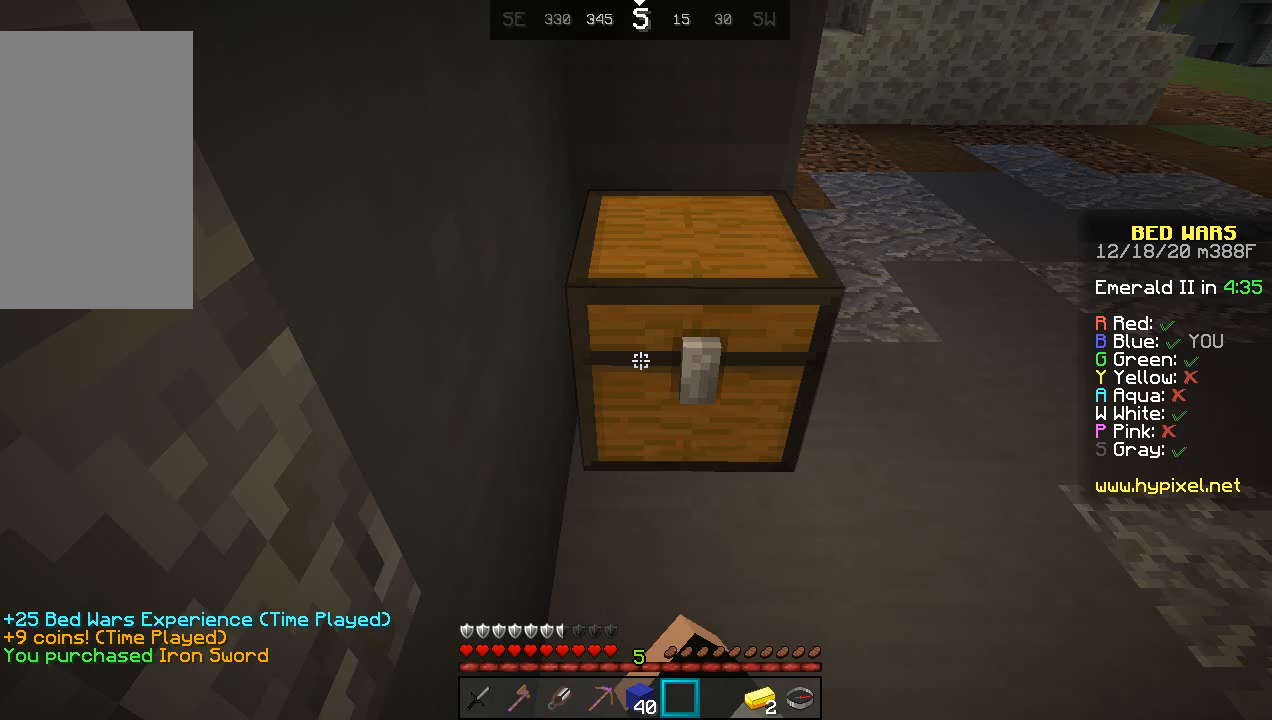
{"keys": [], "mouse": [], "events": [[33, "mouse_right", "up"]]}
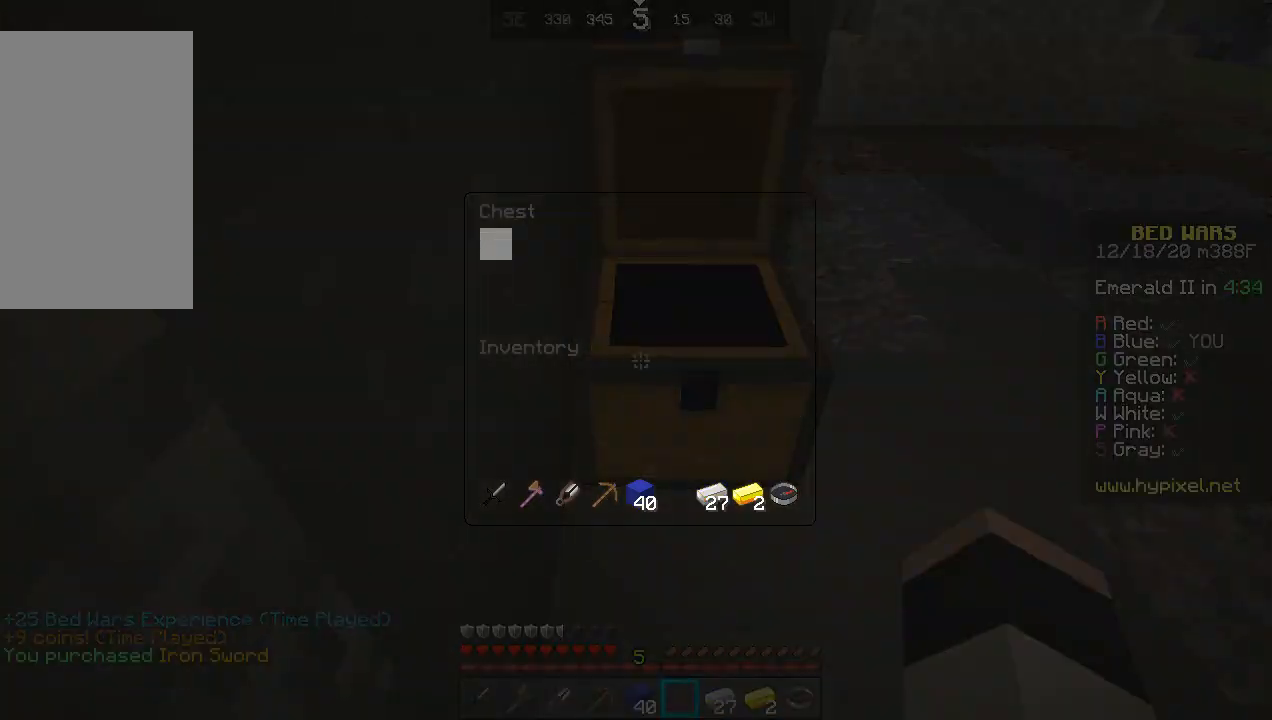
{"keys": ["a"], "mouse": [], "events": [[267, "a", "down"]]}
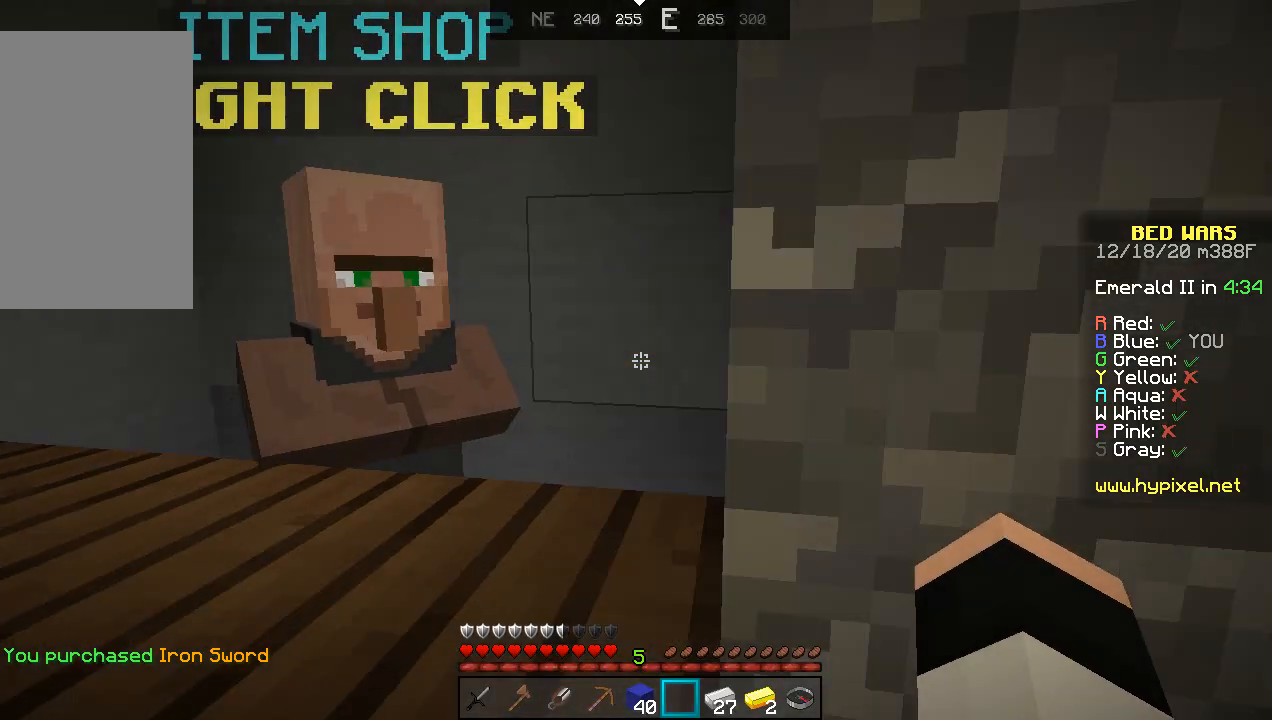
{"keys": [], "mouse": [], "events": [[100, "w", "down"], [200, "mouse_right", "down"], [300, "a", "up"], [333, "w", "up"], [367, "mouse_right", "up"]]}
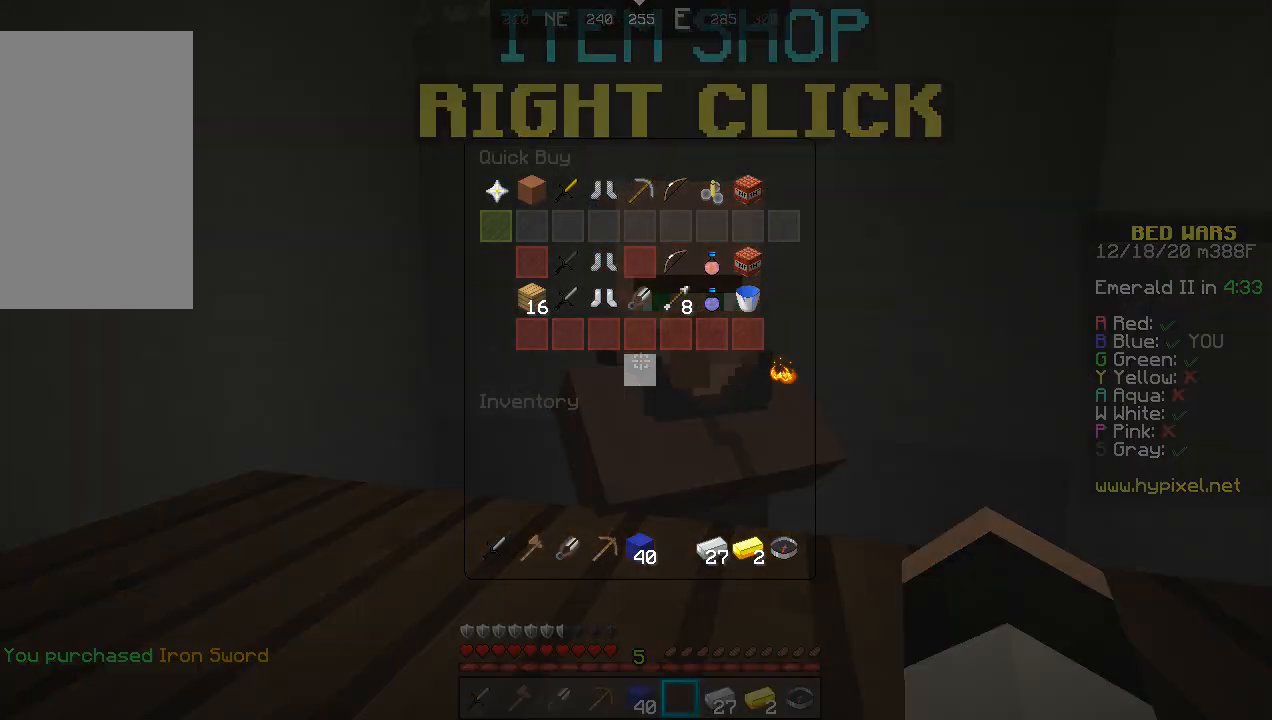
{"keys": [], "mouse": [], "events": []}
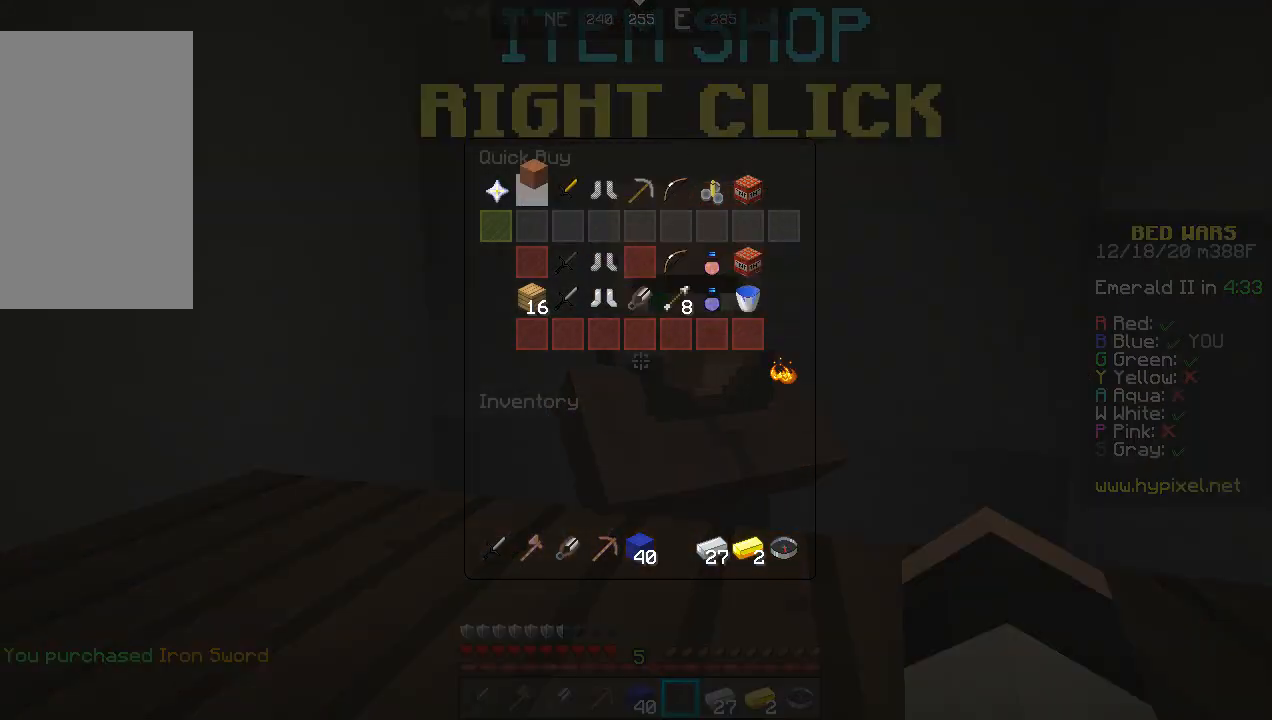
{"keys": [], "mouse": [], "events": []}
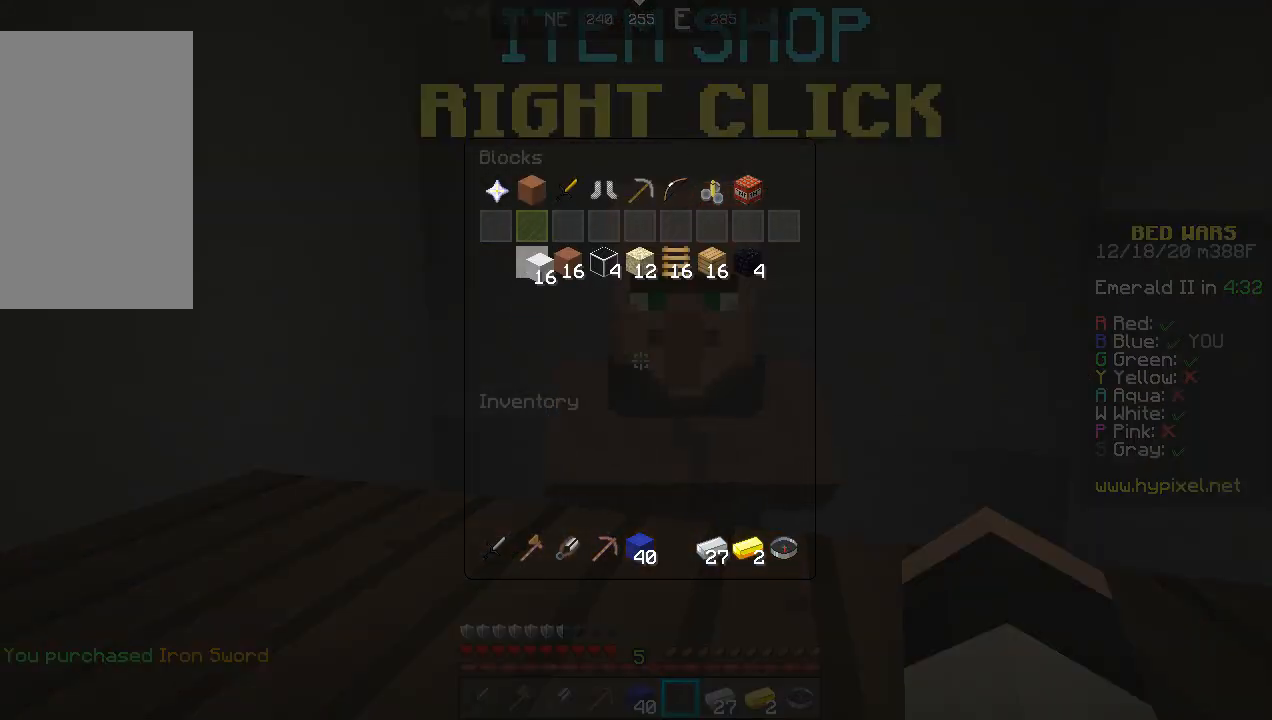
{"keys": [], "mouse": [], "events": []}
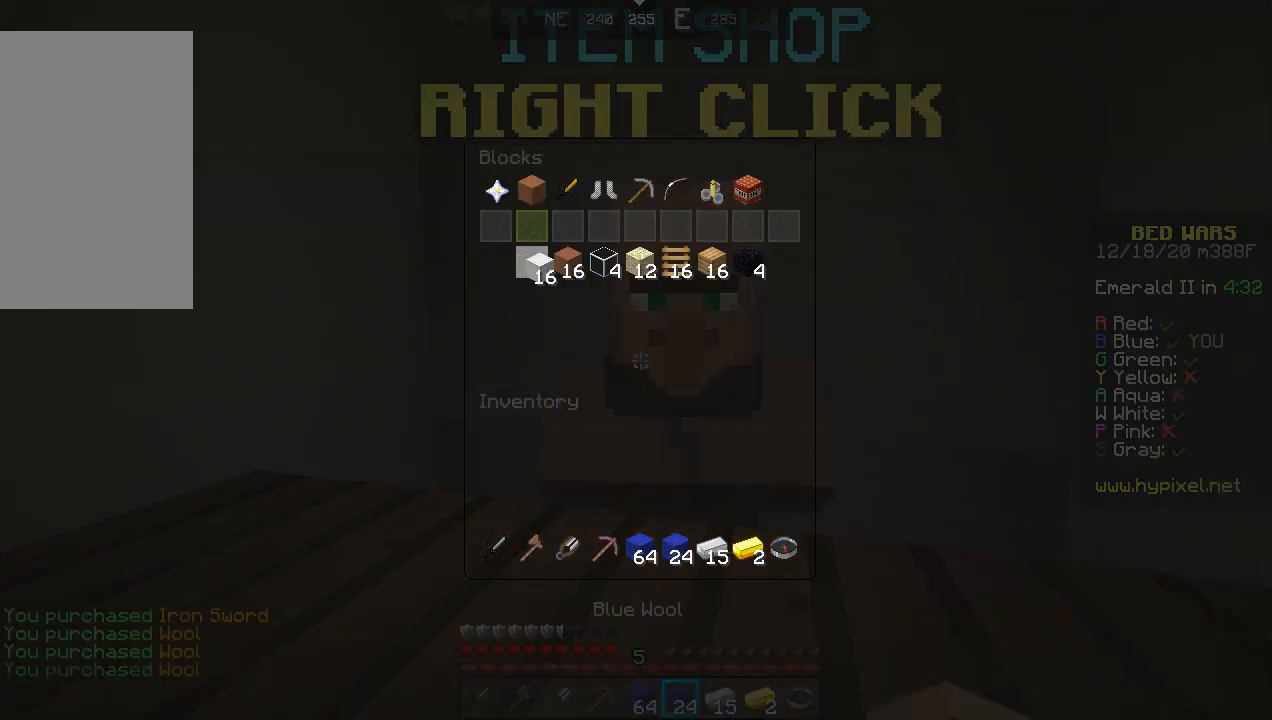
{"keys": ["d"], "mouse": [], "events": [[500, "d", "down"]]}
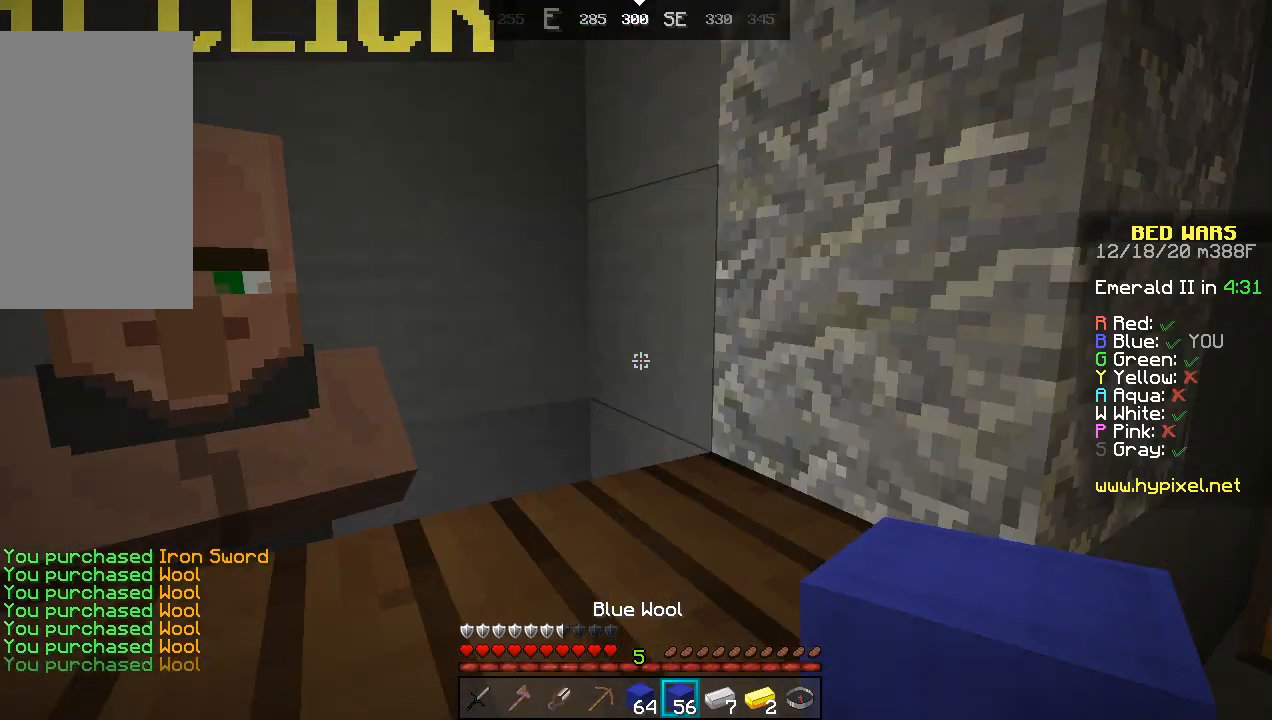
{"keys": ["w"], "mouse": ["right"], "events": [[200, "w", "down"], [333, "d", "up"], [467, "mouse_right", "down"]]}
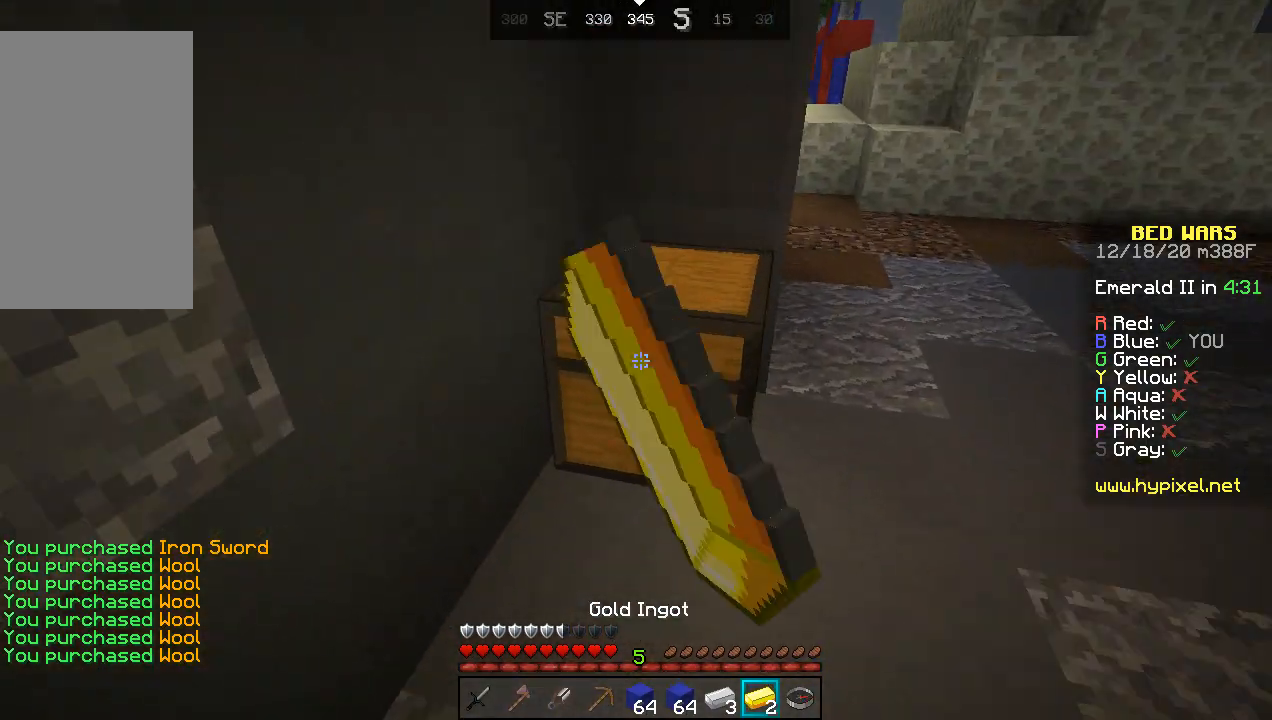
{"keys": [], "mouse": [], "events": [[33, "mouse_right", "up"], [67, "w", "up"]]}
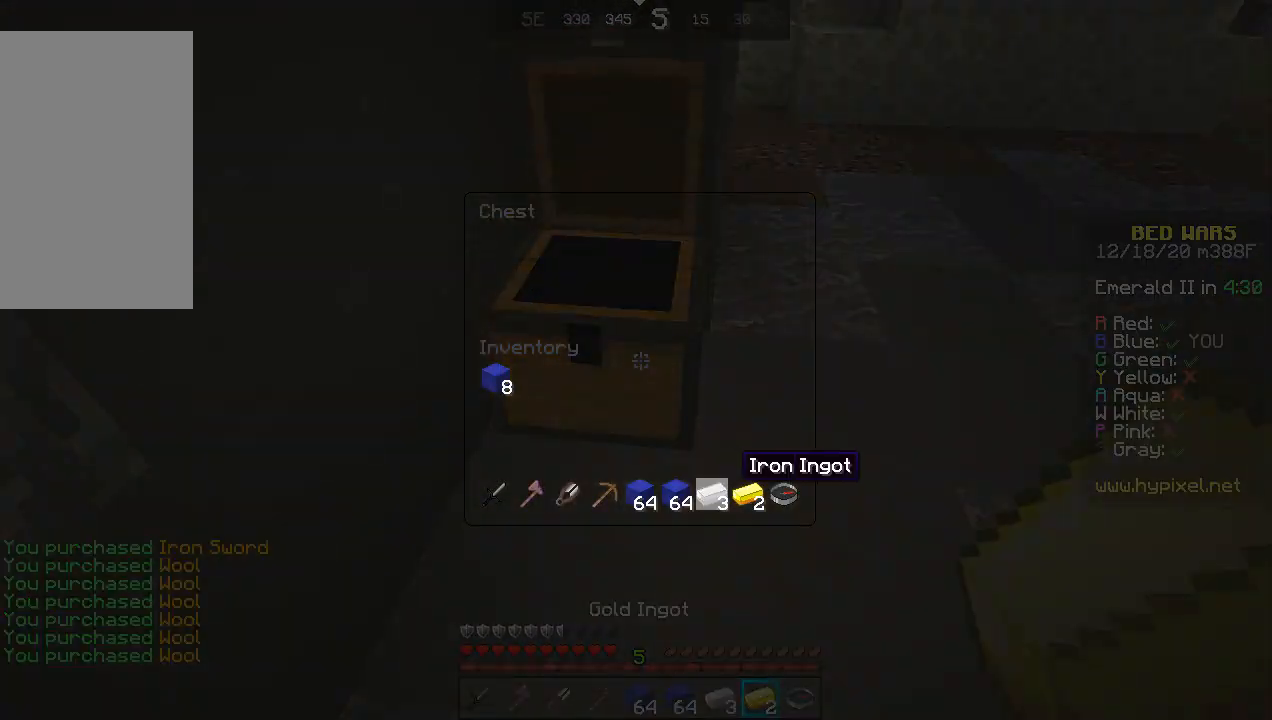
{"keys": ["w"], "mouse": [], "events": [[500, "w", "down"]]}
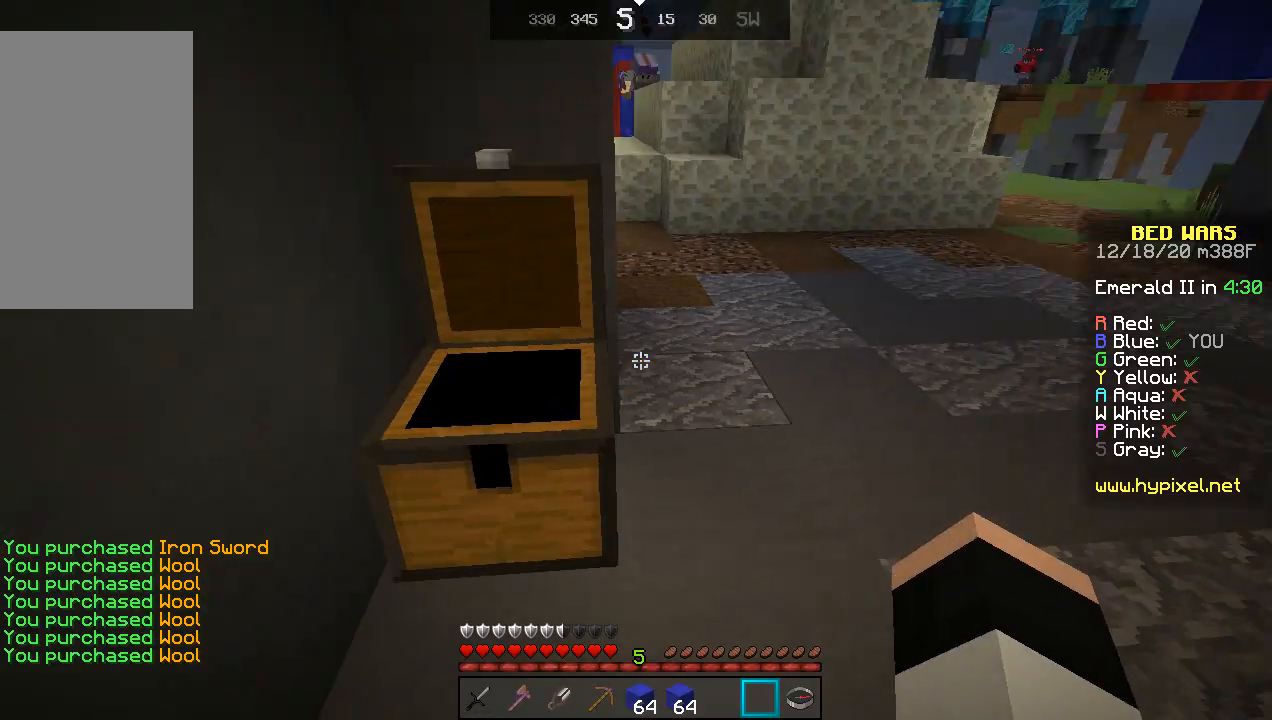
{"keys": ["w"], "mouse": [], "events": [[167, "d", "down"], [367, "d", "up"]]}
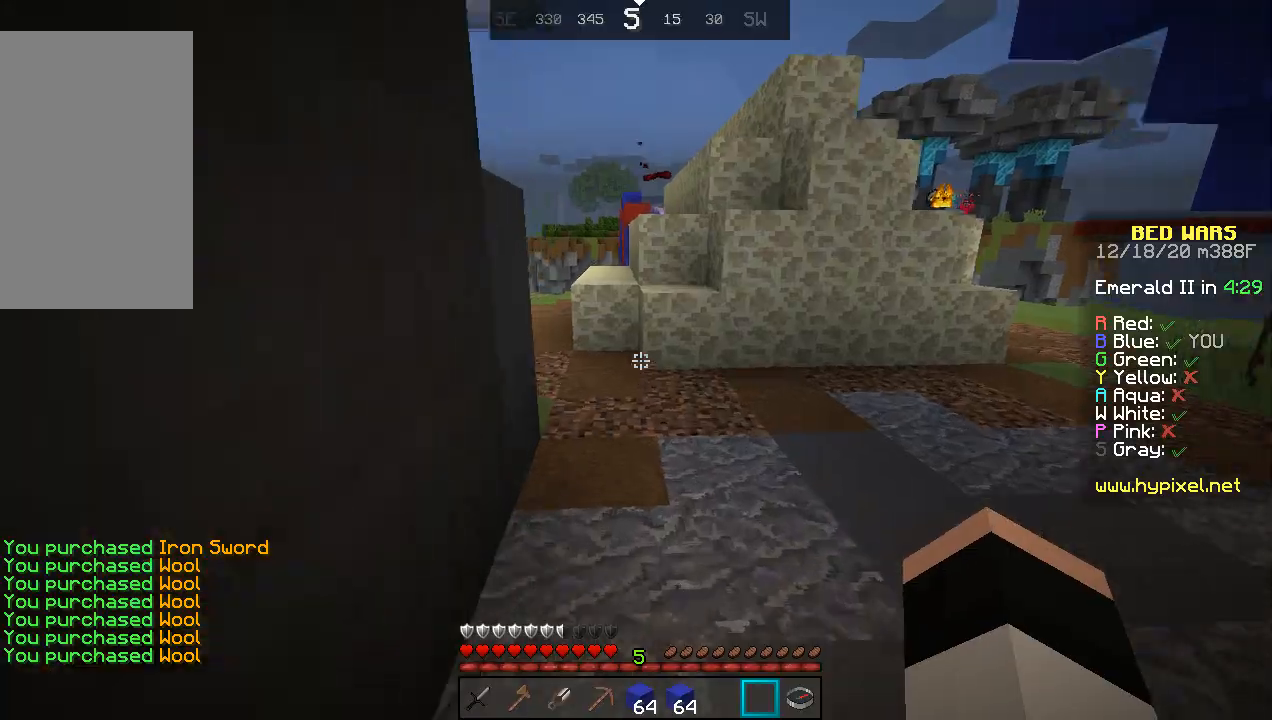
{"keys": ["w"], "mouse": [], "events": []}
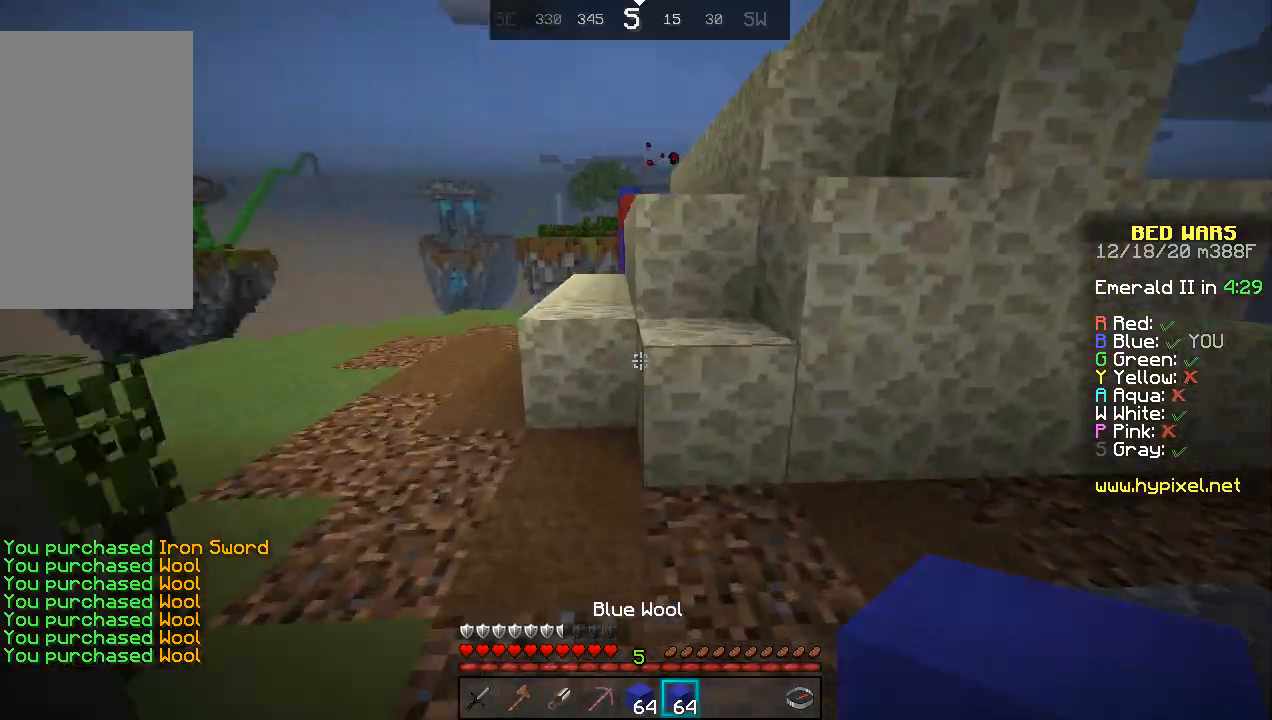
{"keys": ["space", "w"], "mouse": [], "events": [[67, "a", "down"], [233, "a", "up"], [267, "space", "down"]]}
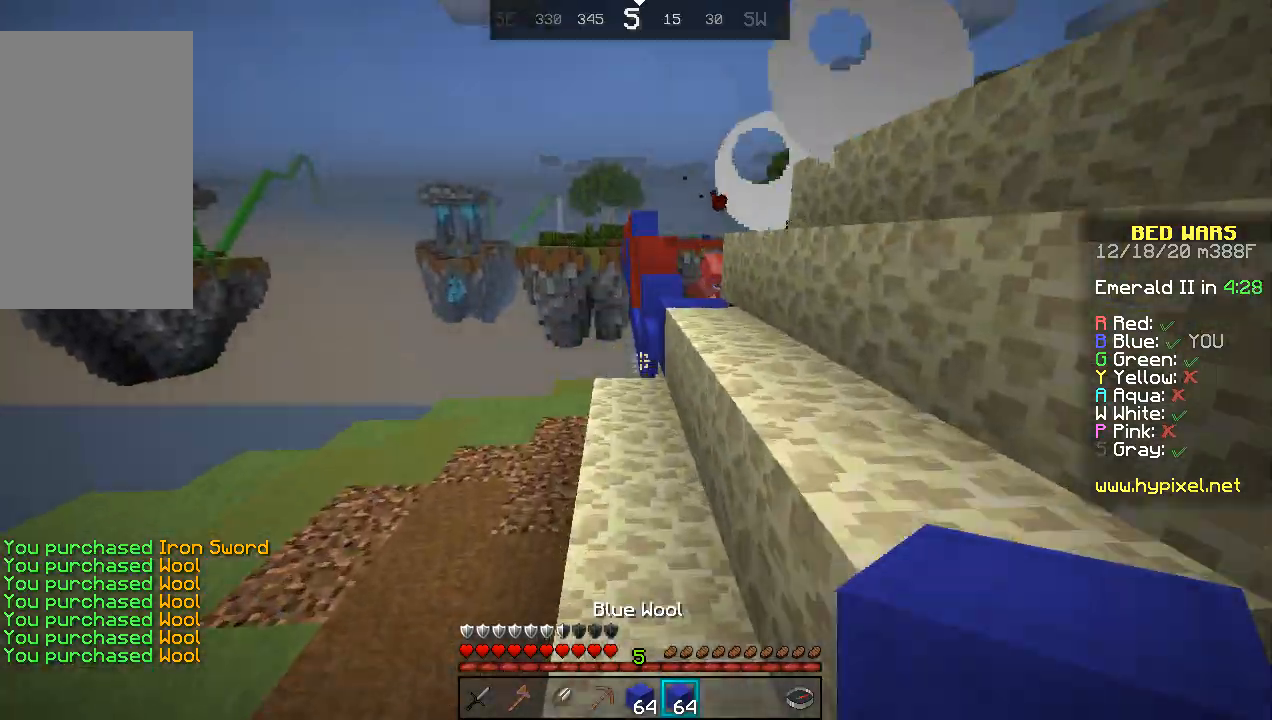
{"keys": ["d", "w"], "mouse": [], "events": [[367, "d", "down"], [467, "space", "up"]]}
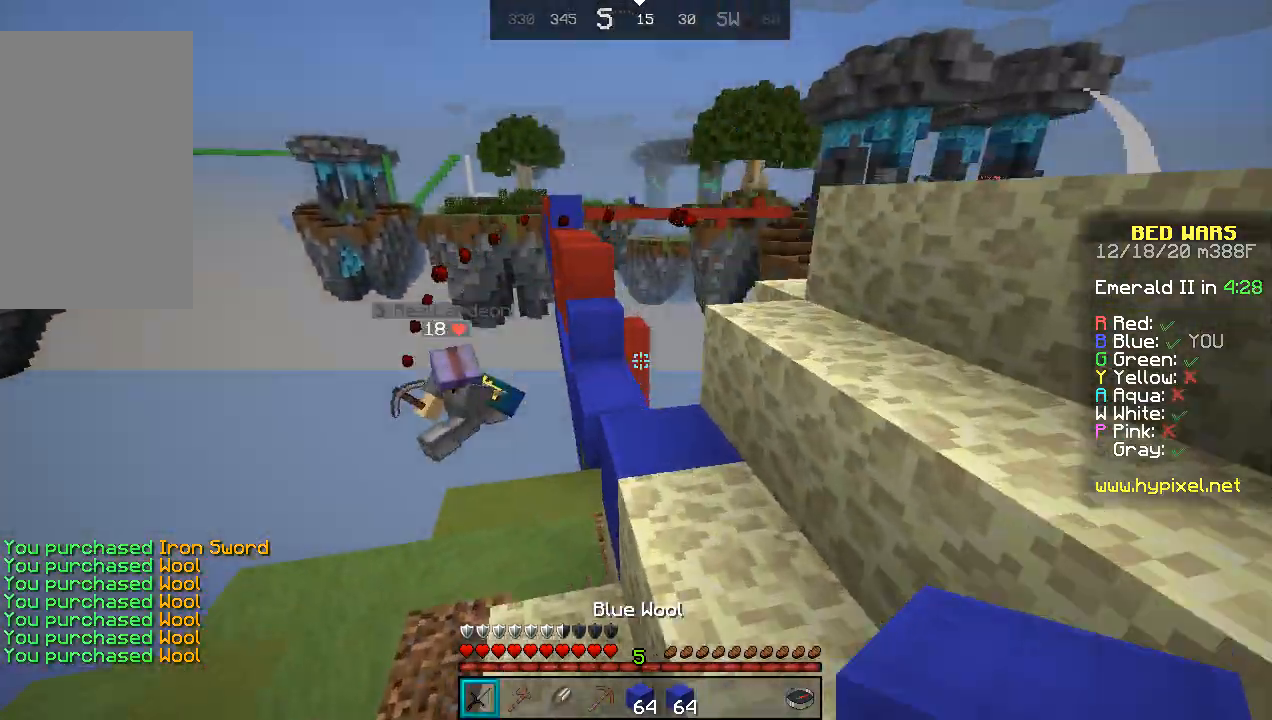
{"keys": ["a", "w"], "mouse": [], "events": [[33, "d", "up"], [267, "a", "down"]]}
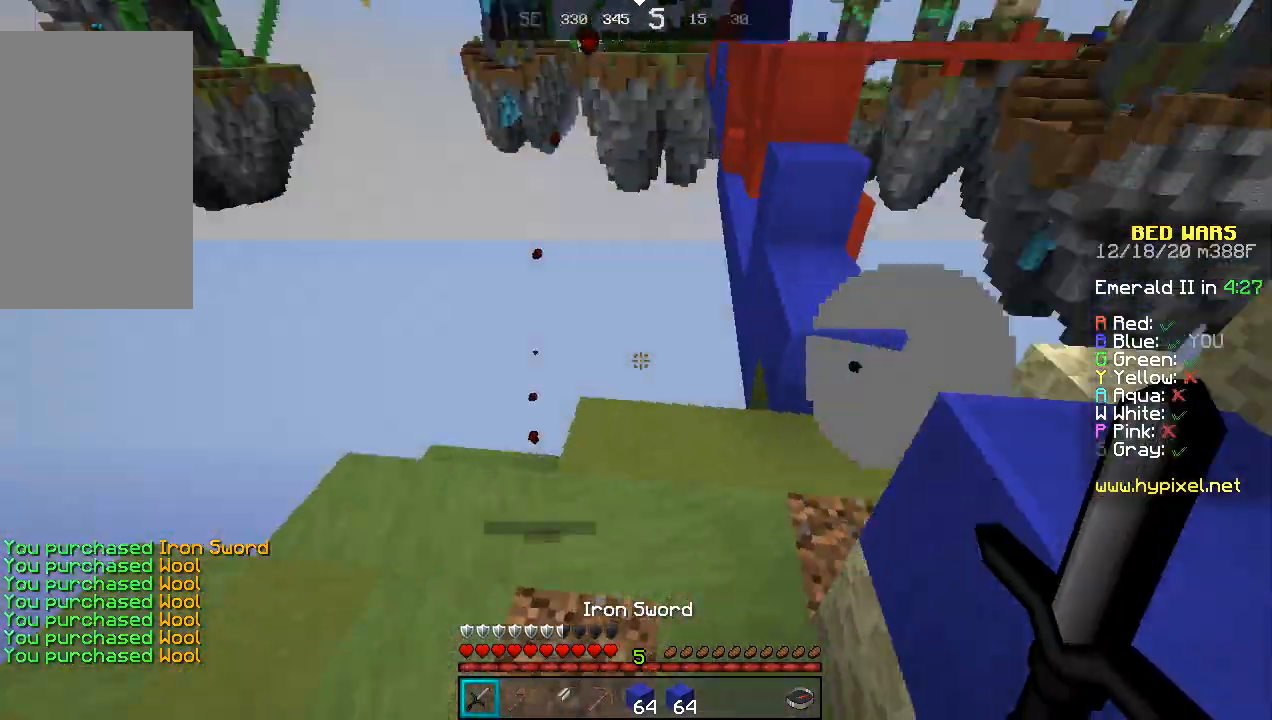
{"keys": ["a", "w"], "mouse": [], "events": [[67, "a", "up"], [200, "w", "up"], [233, "d", "down"], [333, "d", "up"], [367, "a", "down"], [400, "w", "down"]]}
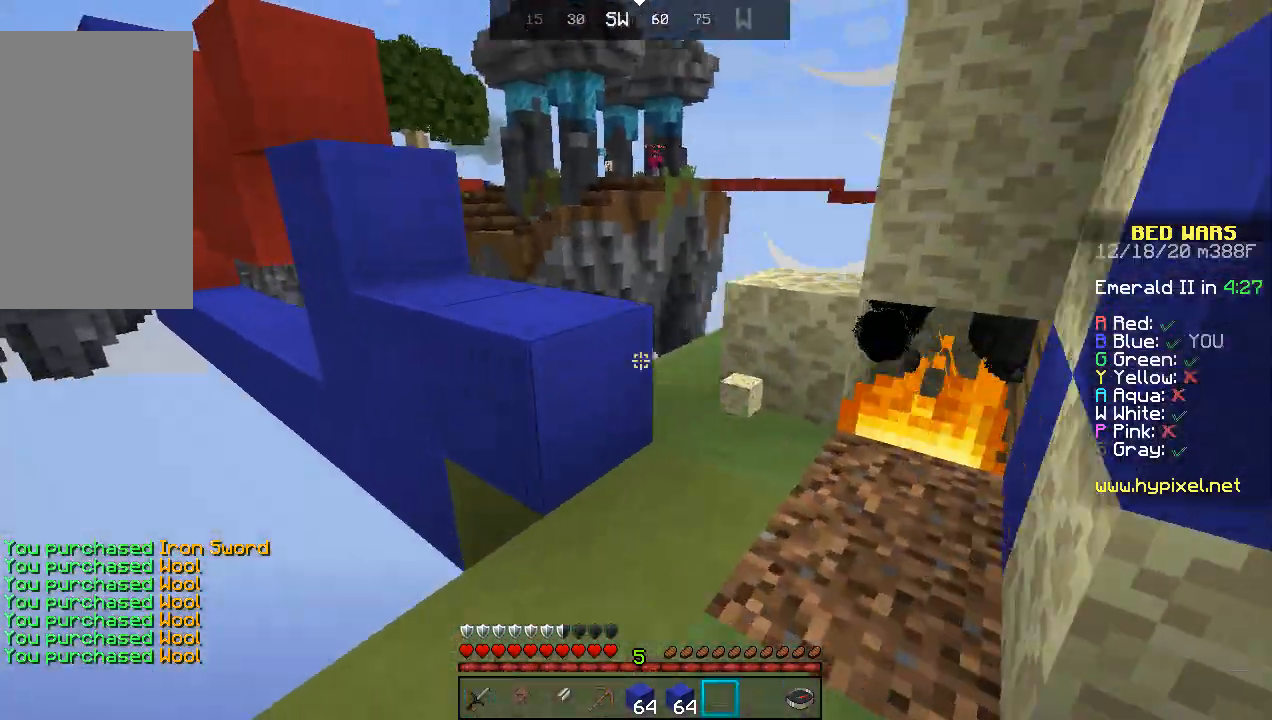
{"keys": [], "mouse": [], "events": [[100, "a", "up"], [300, "a", "down"], [500, "a", "up"], [500, "w", "up"]]}
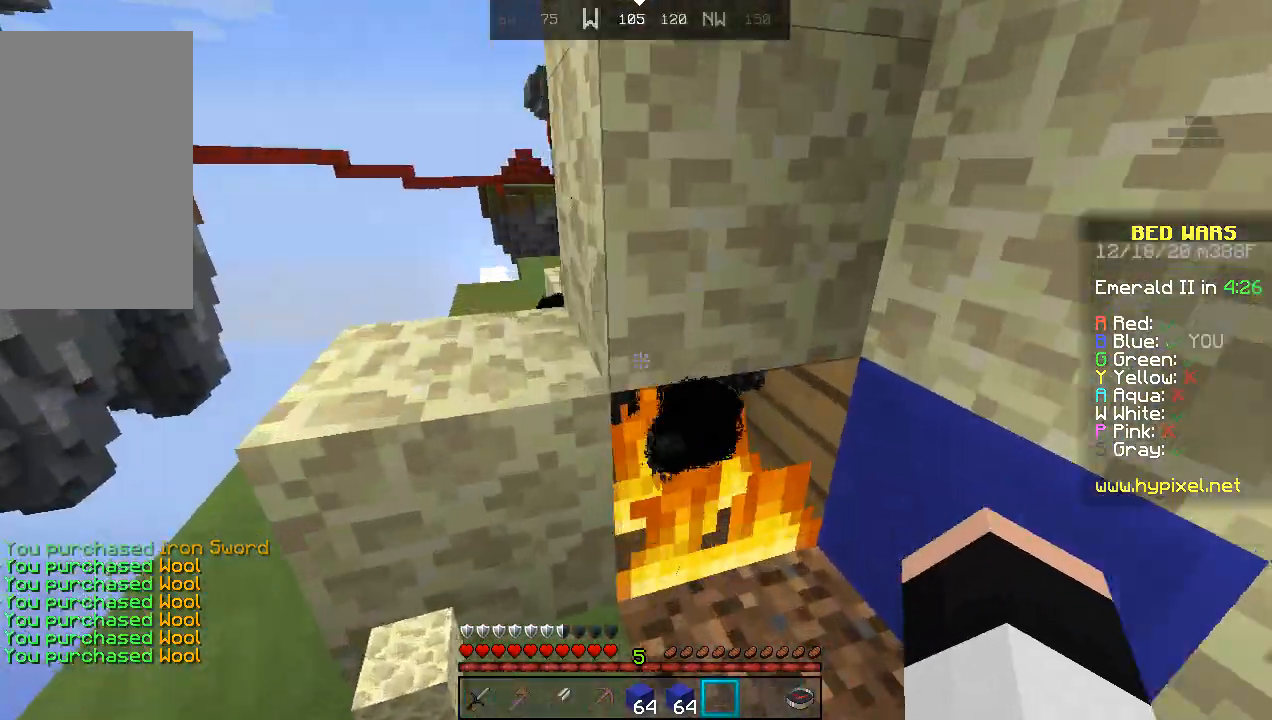
{"keys": ["d", "s"], "mouse": [], "events": [[133, "s", "down"], [200, "d", "down"]]}
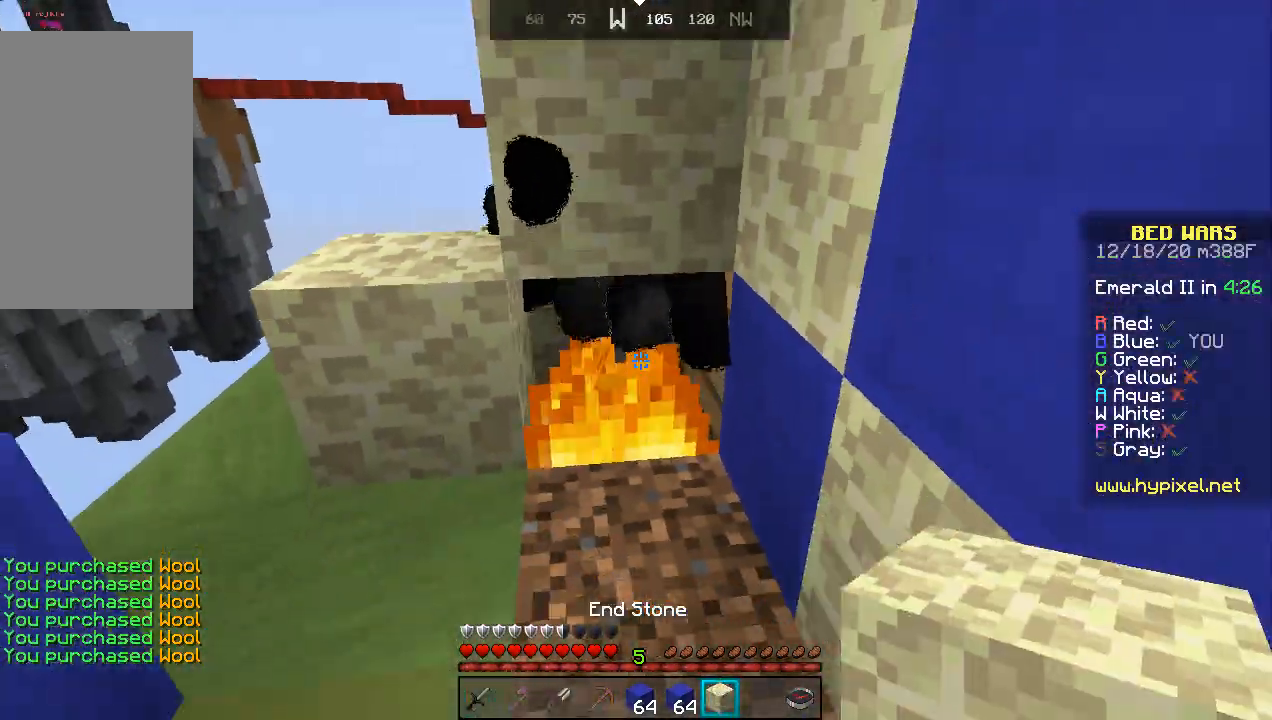
{"keys": ["d"], "mouse": [], "events": [[100, "mouse_right", "down"], [167, "d", "up"], [200, "mouse_right", "up"], [433, "s", "up"], [467, "d", "down"]]}
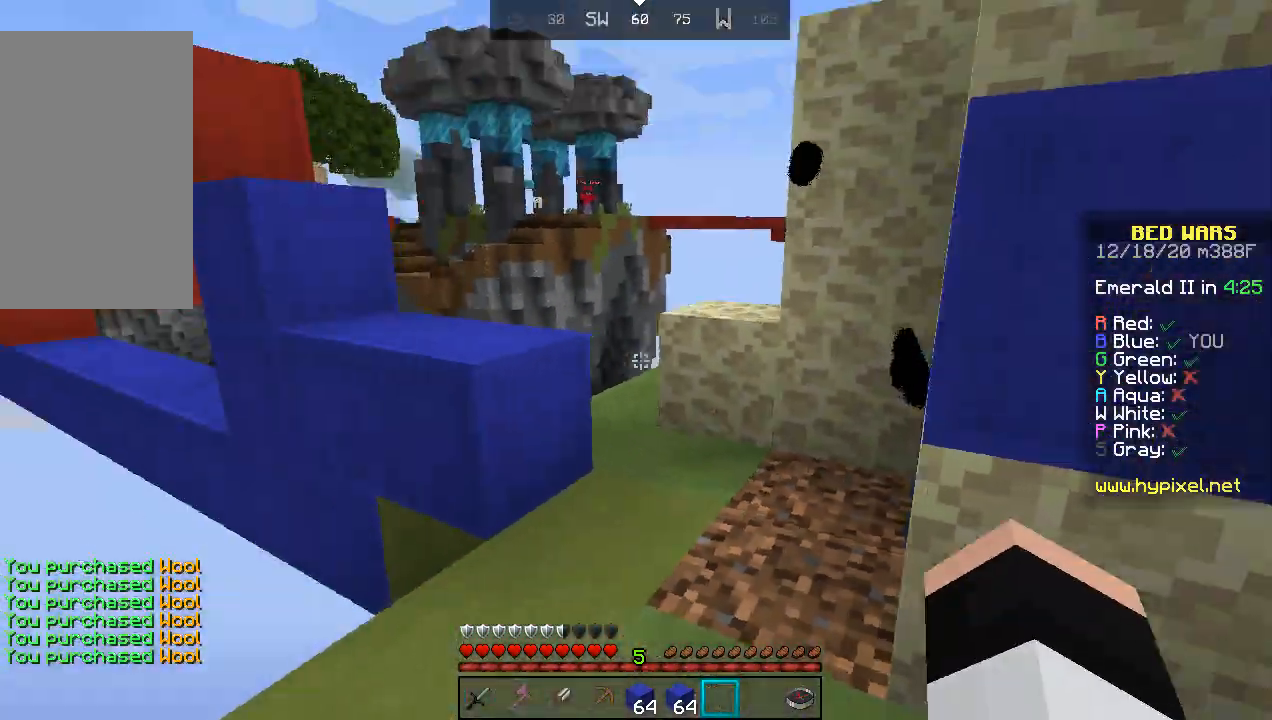
{"keys": ["d", "s"], "mouse": [], "events": [[167, "d", "up"], [300, "s", "down"], [400, "d", "down"]]}
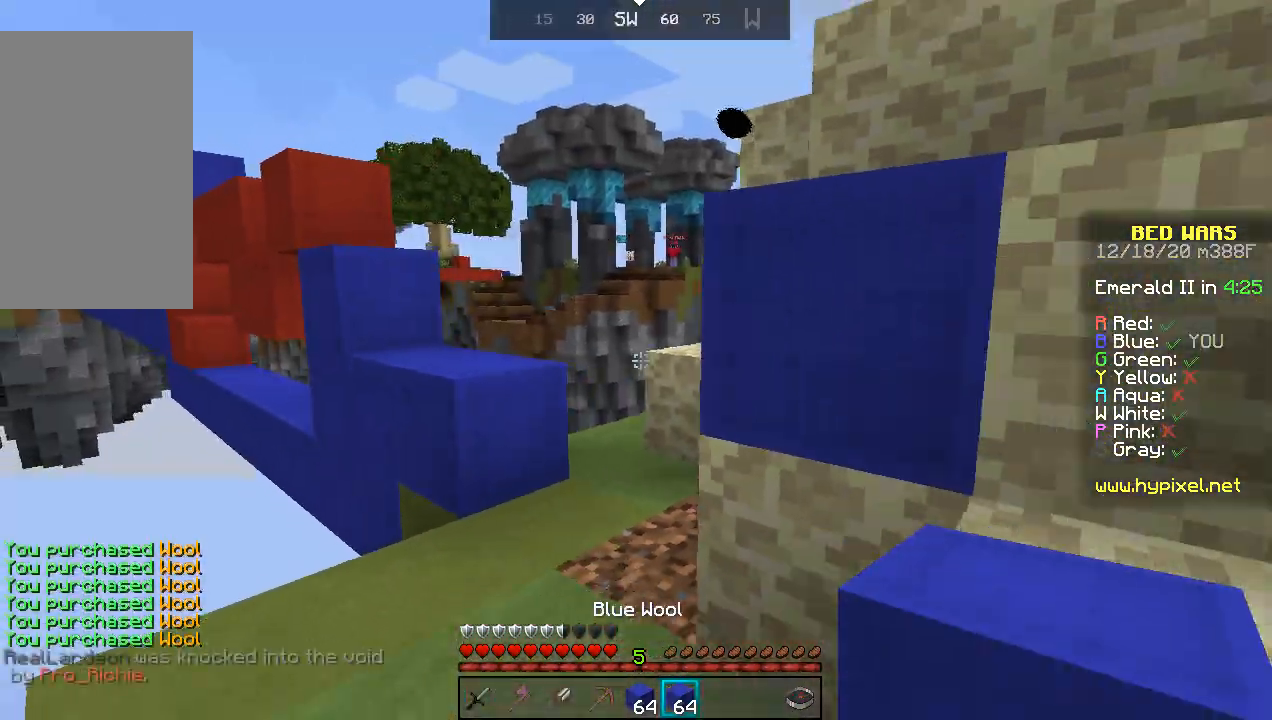
{"keys": ["w"], "mouse": [], "events": [[100, "space", "down"], [167, "s", "up"], [367, "space", "up"], [367, "w", "down"], [467, "d", "up"]]}
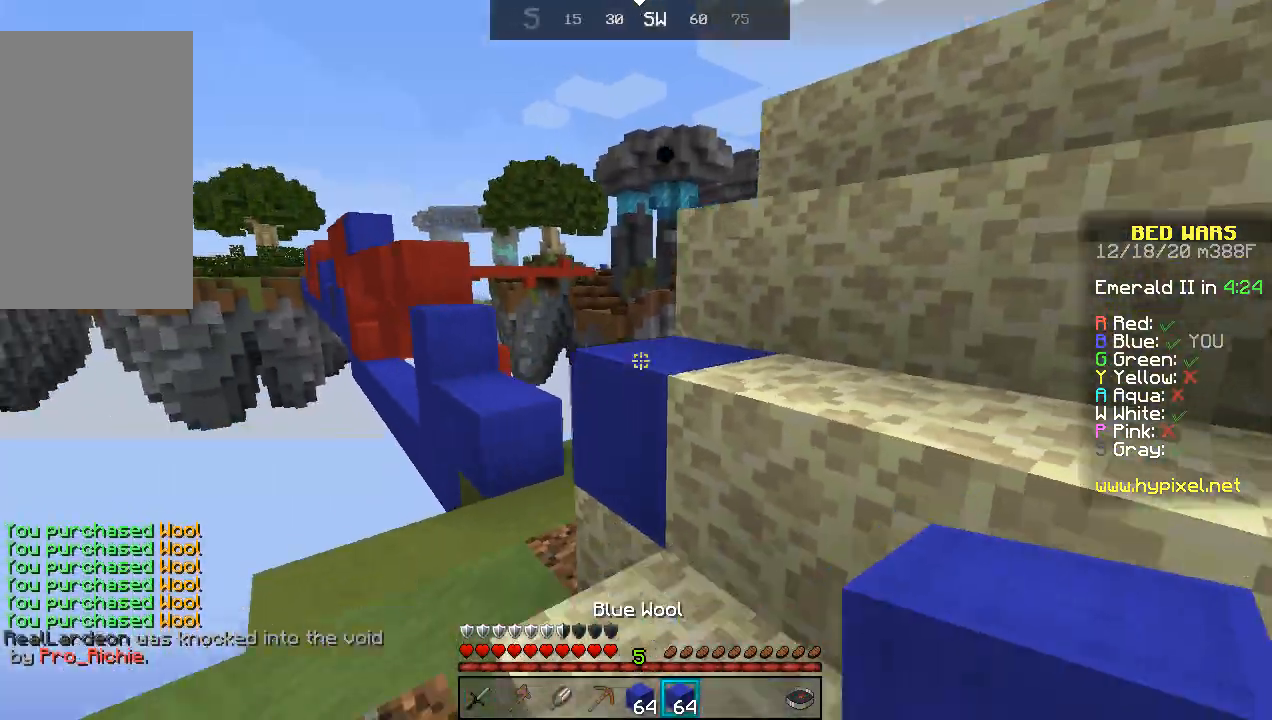
{"keys": ["d"], "mouse": [], "events": [[167, "space", "down"], [300, "d", "down"], [300, "w", "up"], [467, "space", "up"]]}
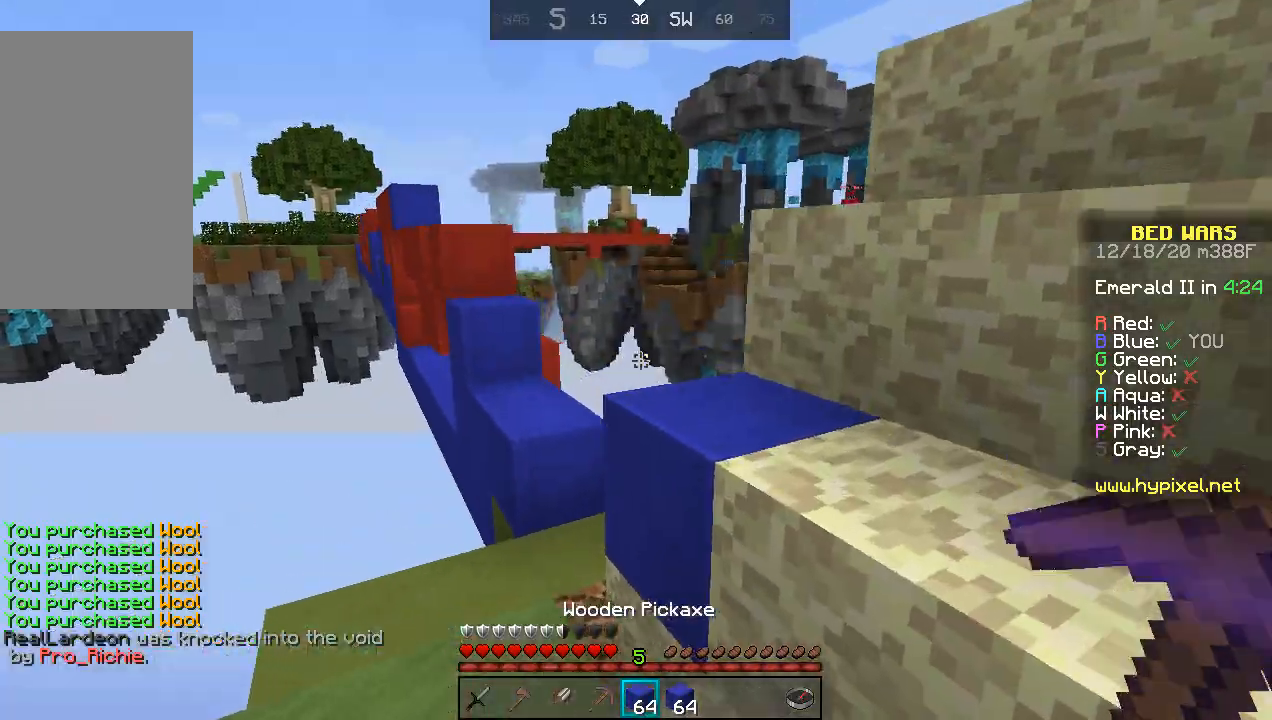
{"keys": ["w"], "mouse": [], "events": [[200, "space", "down"], [300, "w", "down"], [400, "d", "up"], [400, "space", "up"]]}